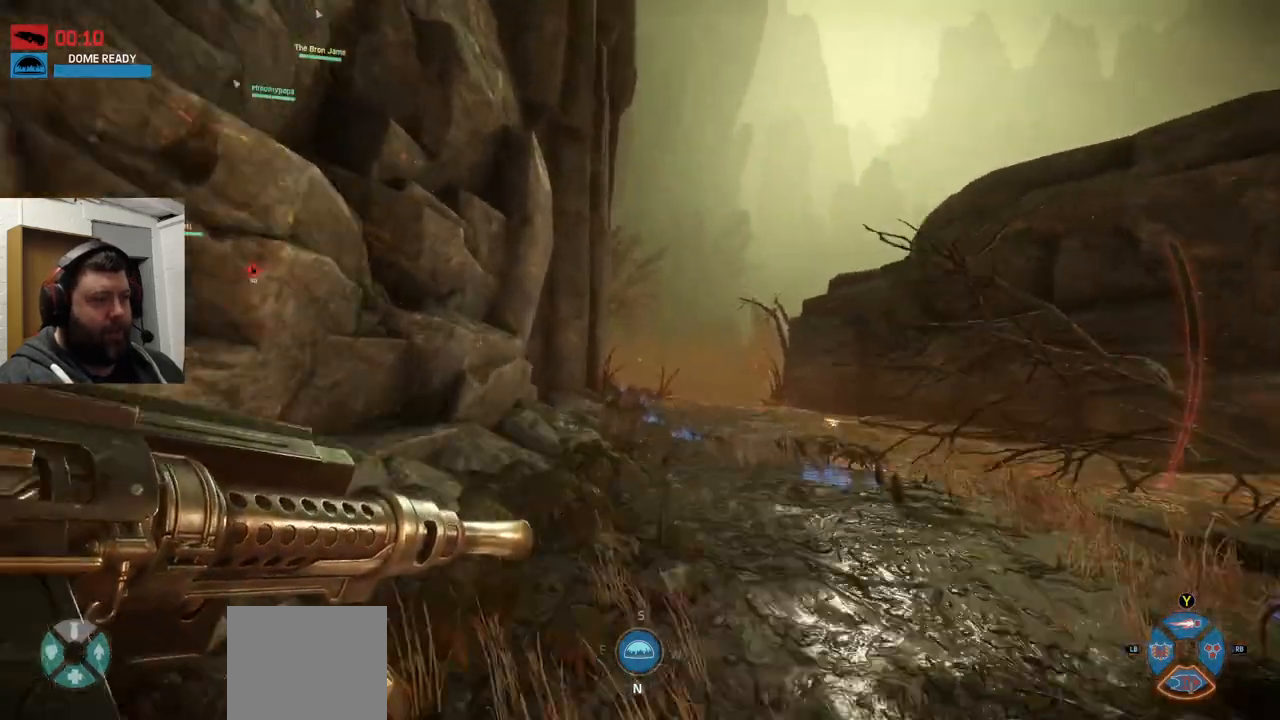
Gameplay with a controller (PlayStation layout); each line is a JSON object with the inputs held at the frame after it. "events" lists button and stick changes between this image and that frame as [ms after this image, input, new state], when the widget could be followed in between.
{"buttons": ["CROSS"], "left_stick": "up", "right_stick": "center", "events": [[67, "CROSS", "down"], [150, "CROSS", "up"], [233, "CROSS", "down"]]}
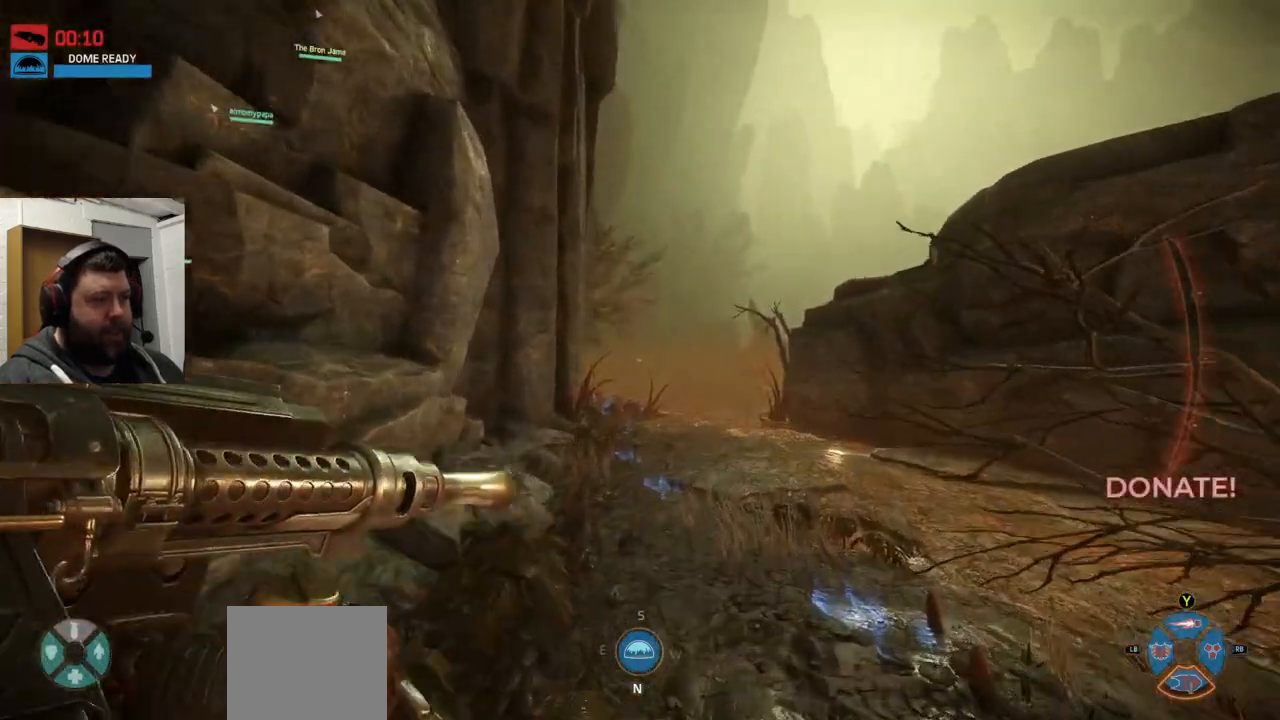
{"buttons": [], "left_stick": "up", "right_stick": "center", "events": [[133, "CROSS", "up"]]}
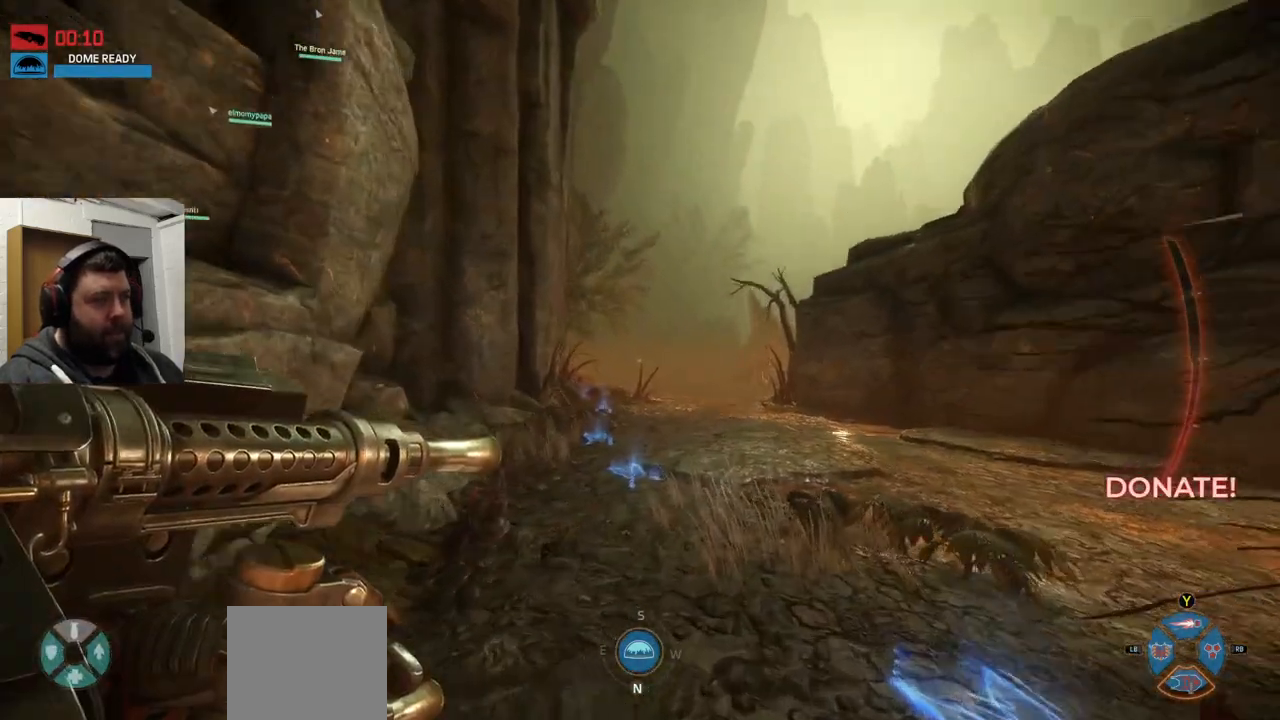
{"buttons": [], "left_stick": "up", "right_stick": "center", "events": [[133, "right_stick", "left"], [283, "CROSS", "down"], [283, "right_stick", "center"], [300, "CROSS", "up"]]}
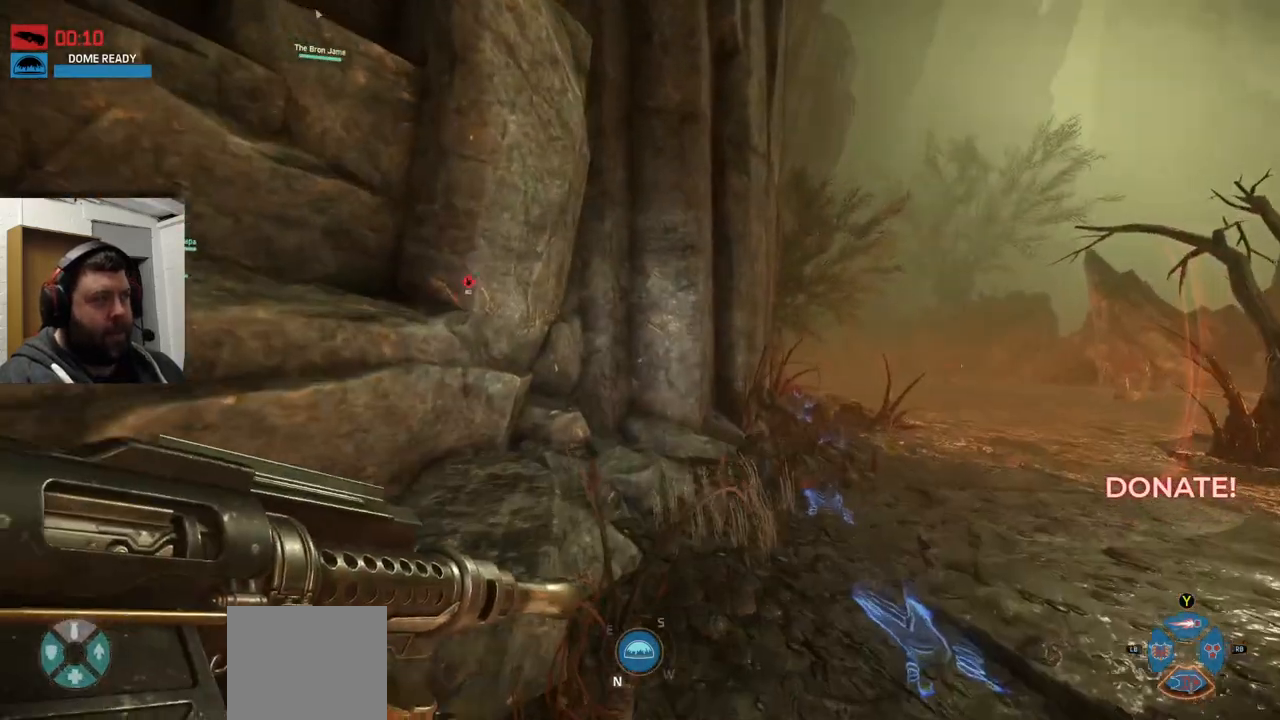
{"buttons": [], "left_stick": "up-right", "right_stick": "center", "events": [[17, "CROSS", "down"], [50, "left_stick", "up-right"], [117, "CROSS", "up"], [183, "CROSS", "down"], [467, "CROSS", "up"]]}
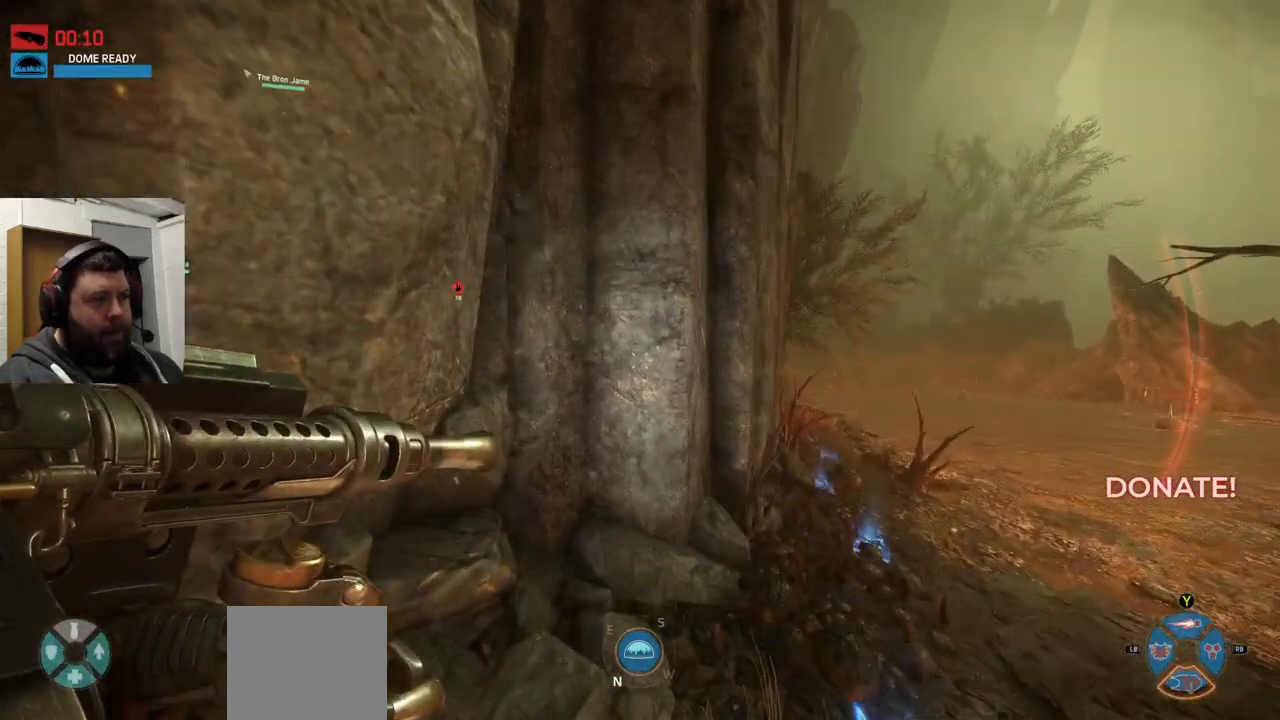
{"buttons": [], "left_stick": "up-right", "right_stick": "center", "events": [[50, "right_stick", "right"], [150, "right_stick", "center"]]}
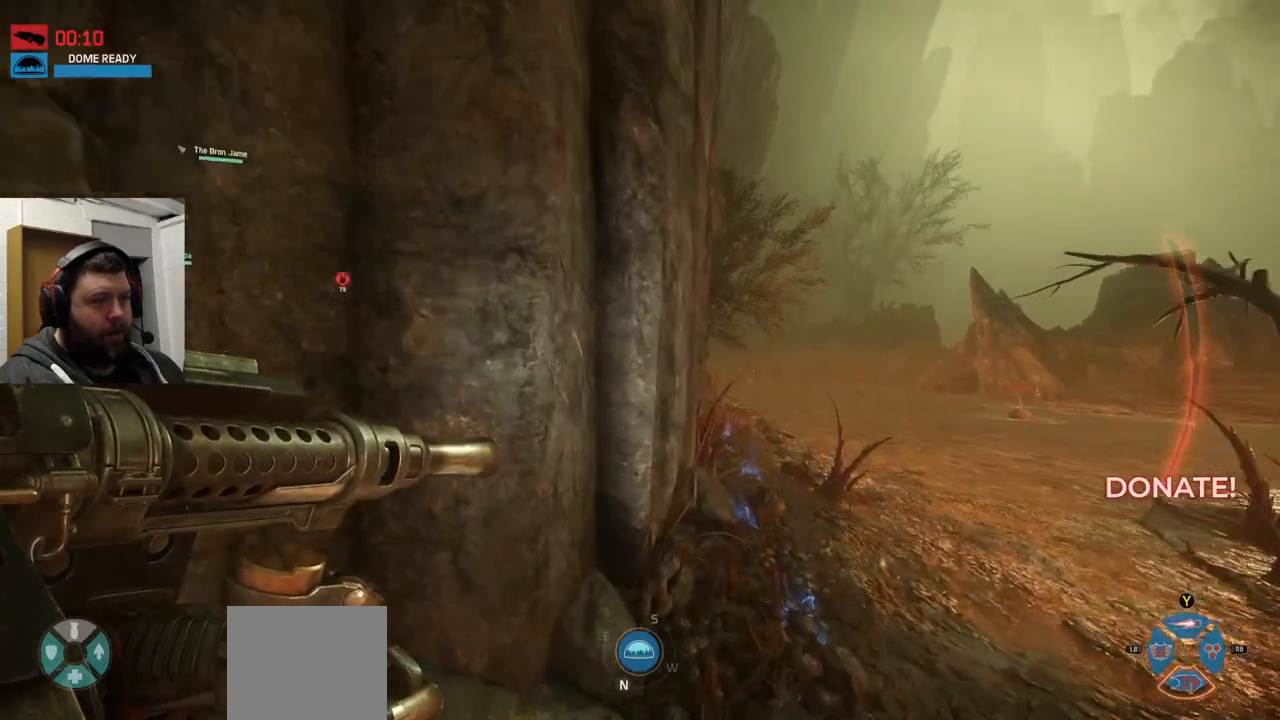
{"buttons": [], "left_stick": "up-right", "right_stick": "center", "events": []}
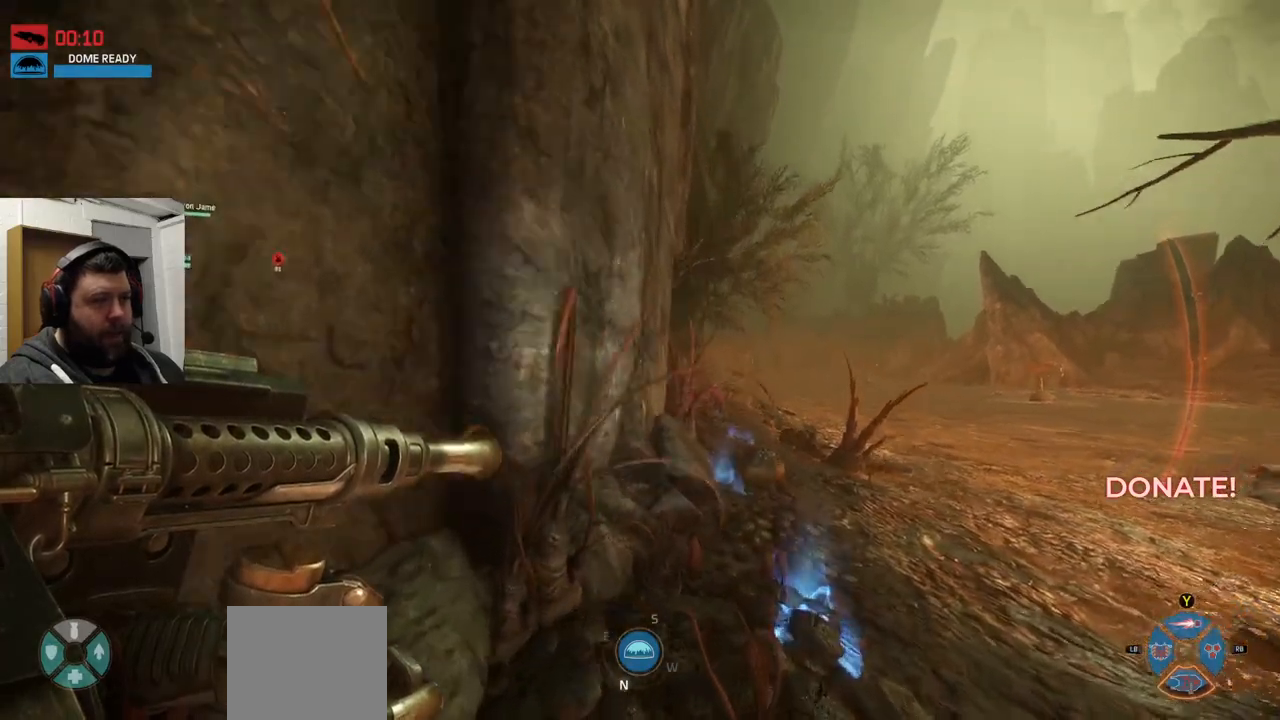
{"buttons": [], "left_stick": "up-right", "right_stick": "center", "events": []}
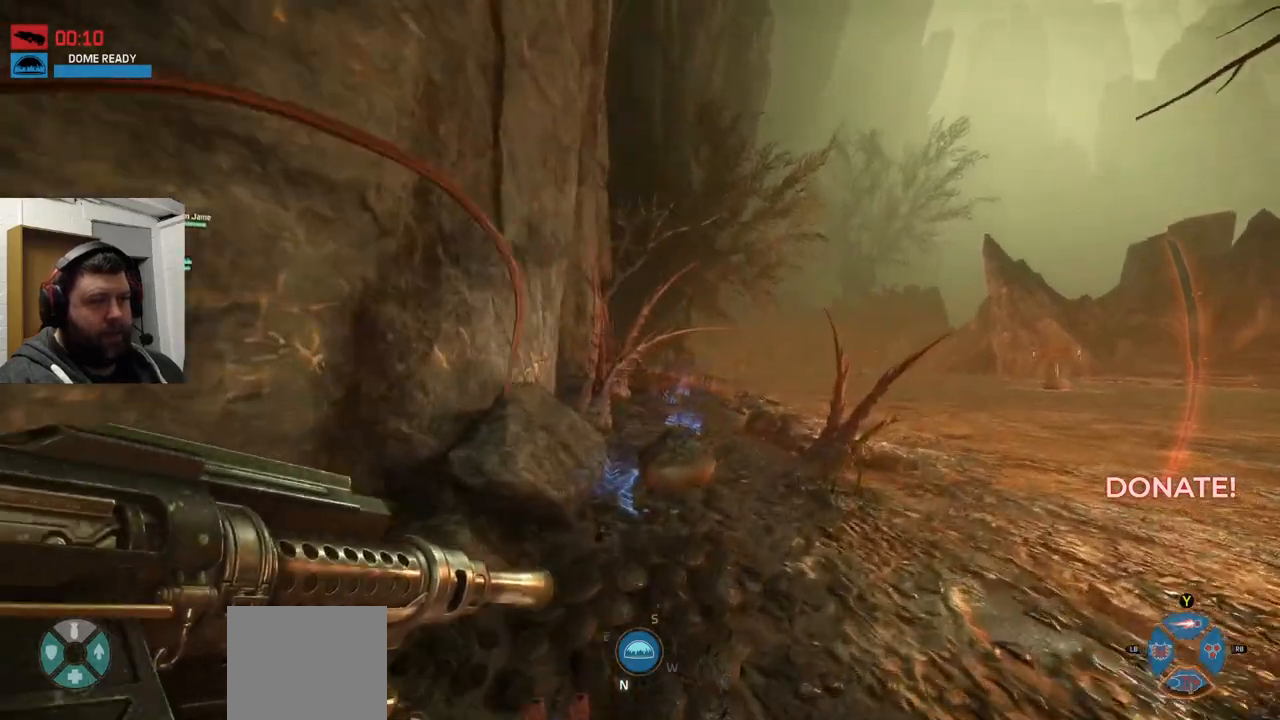
{"buttons": [], "left_stick": "up-right", "right_stick": "center", "events": []}
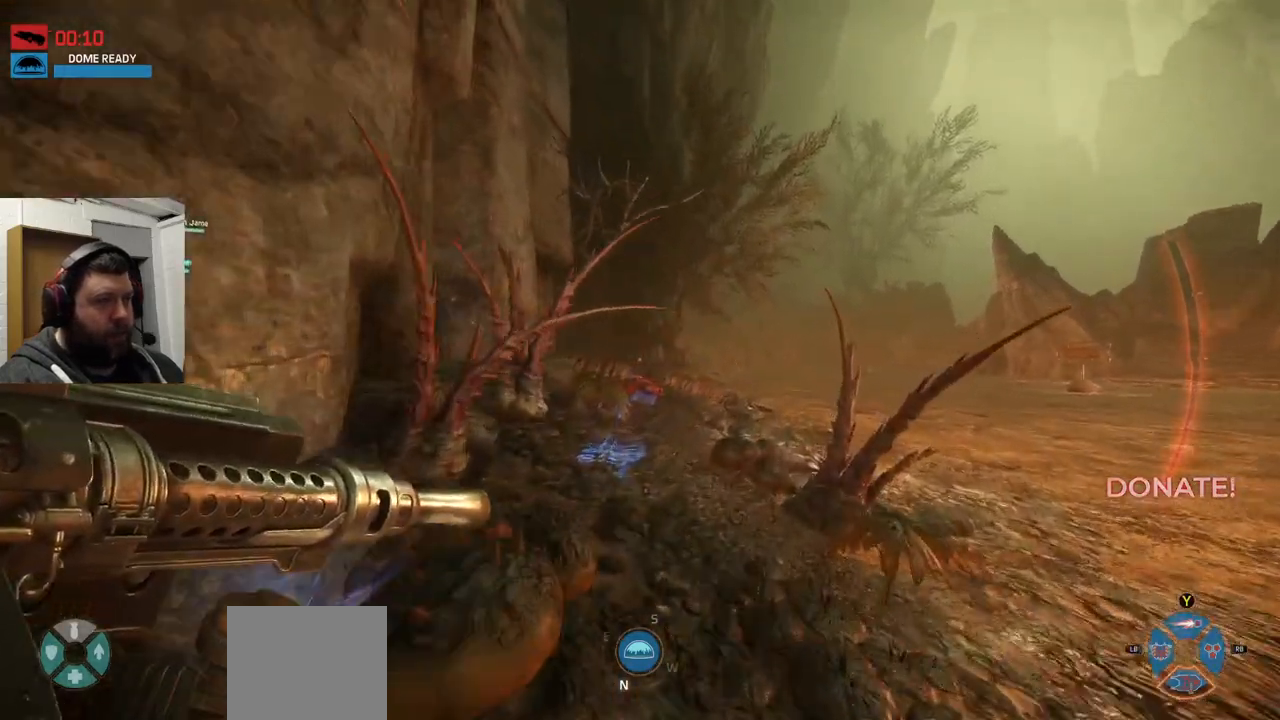
{"buttons": [], "left_stick": "up", "right_stick": "center", "events": [[367, "left_stick", "up"]]}
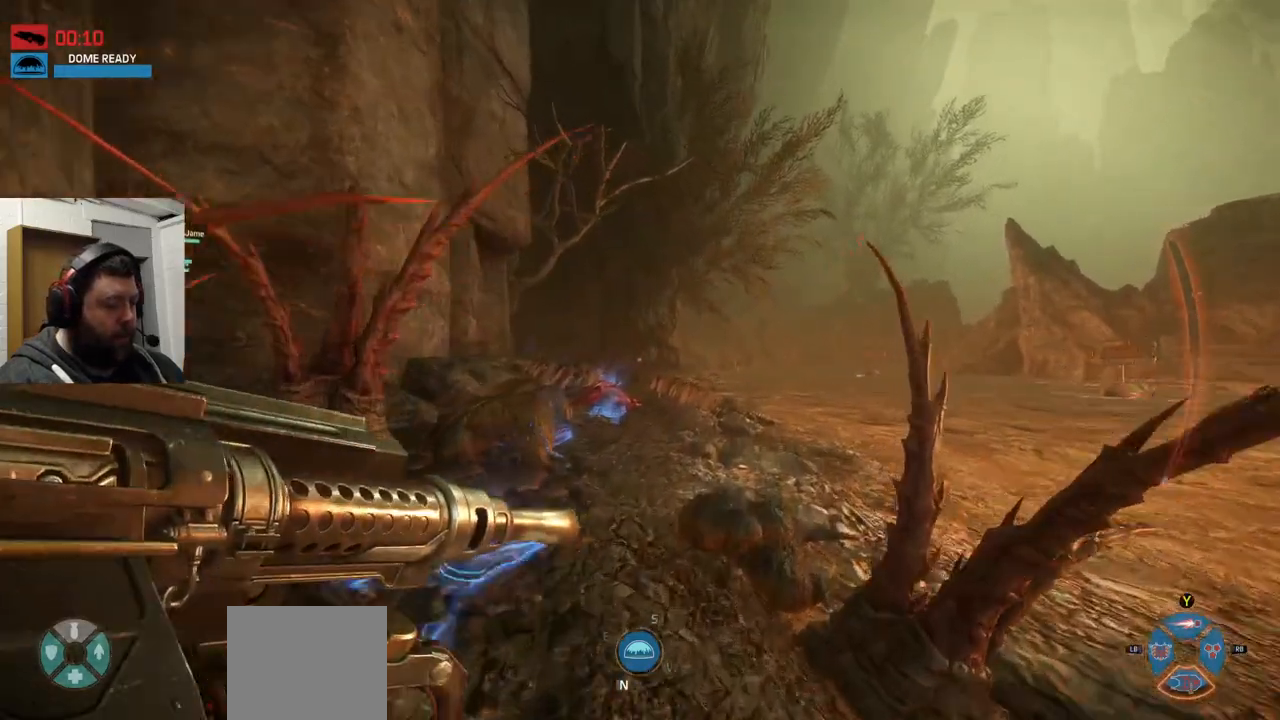
{"buttons": [], "left_stick": "up", "right_stick": "center", "events": []}
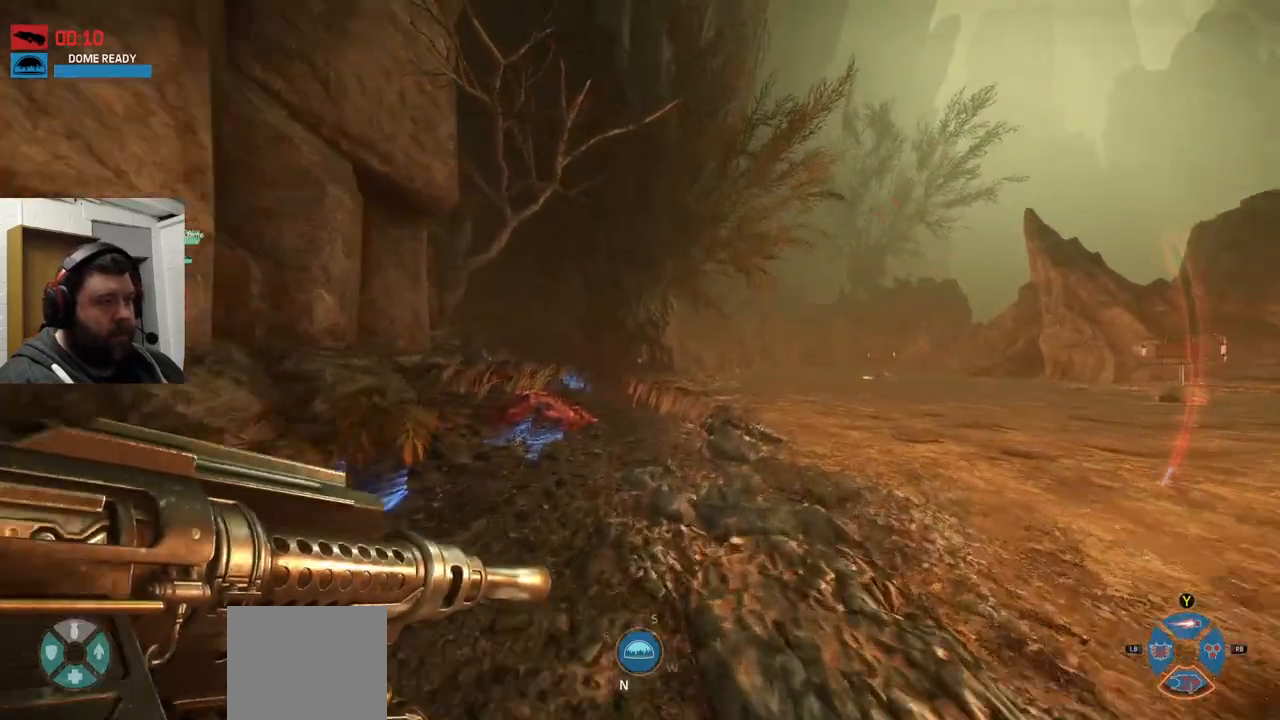
{"buttons": [], "left_stick": "up", "right_stick": "center", "events": [[300, "right_stick", "left"], [433, "right_stick", "center"]]}
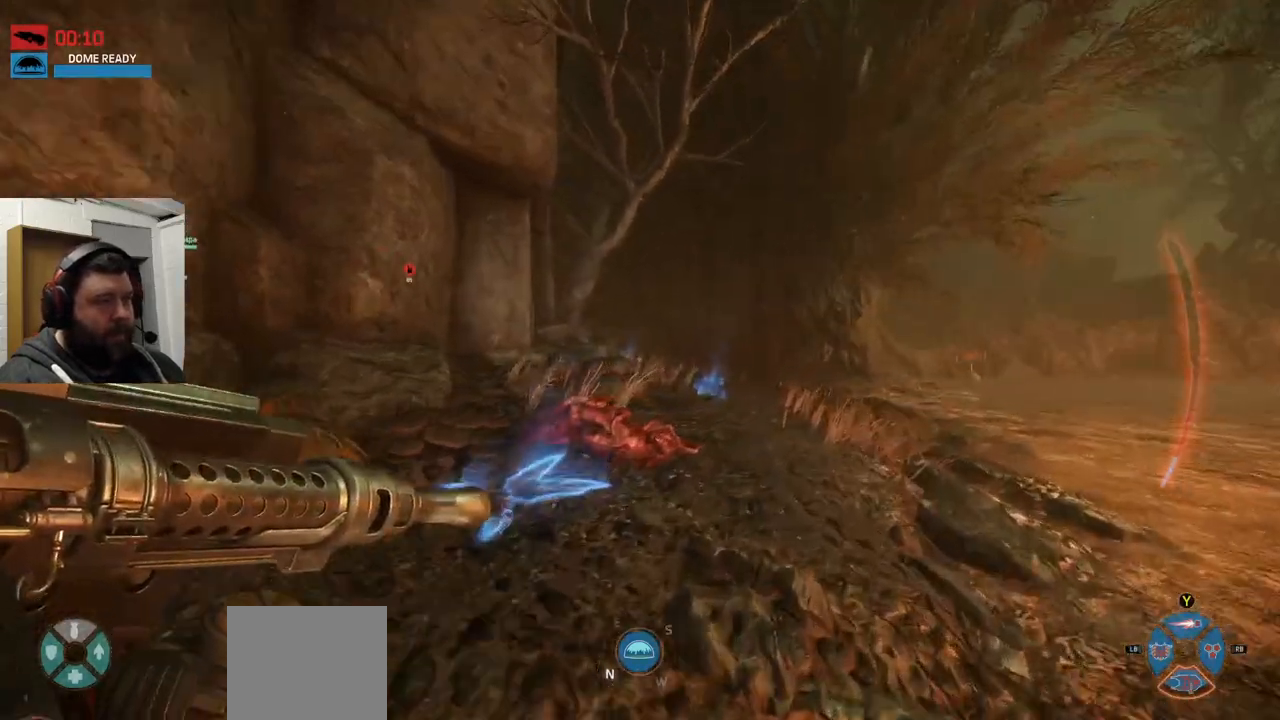
{"buttons": [], "left_stick": "up", "right_stick": "center", "events": []}
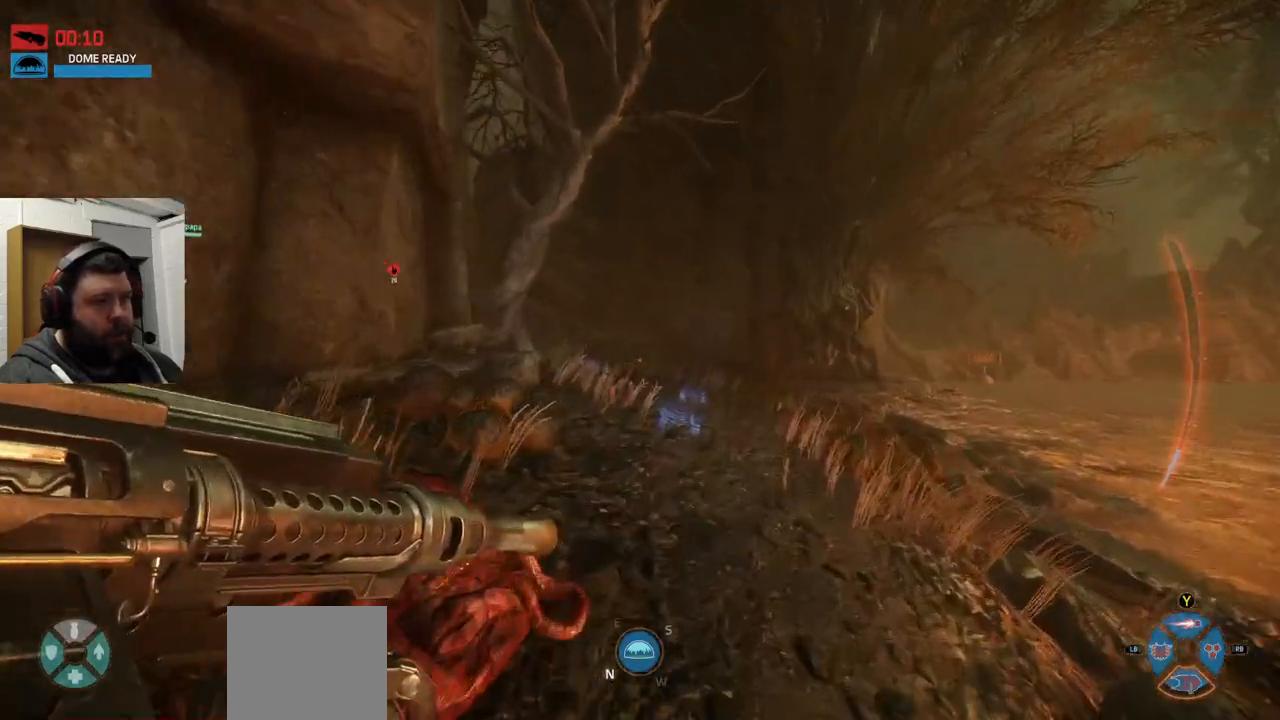
{"buttons": [], "left_stick": "up", "right_stick": "center", "events": []}
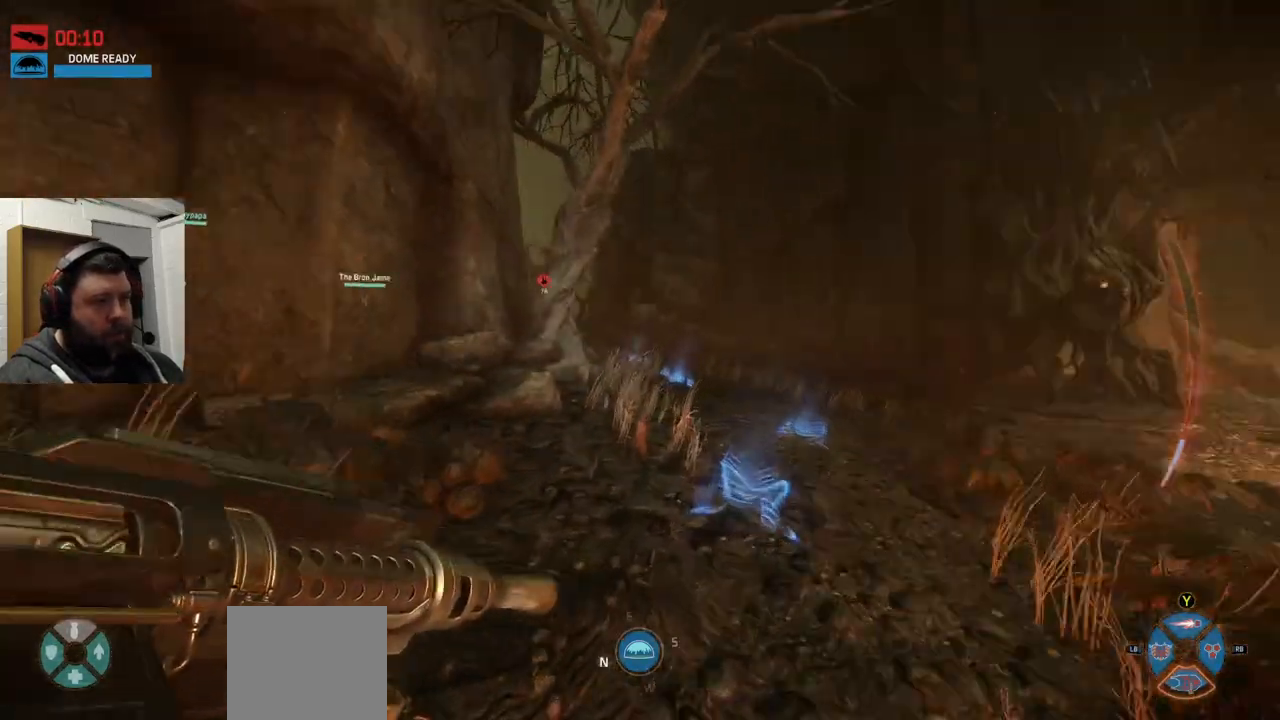
{"buttons": [], "left_stick": "up", "right_stick": "down-left", "events": [[467, "right_stick", "down-left"]]}
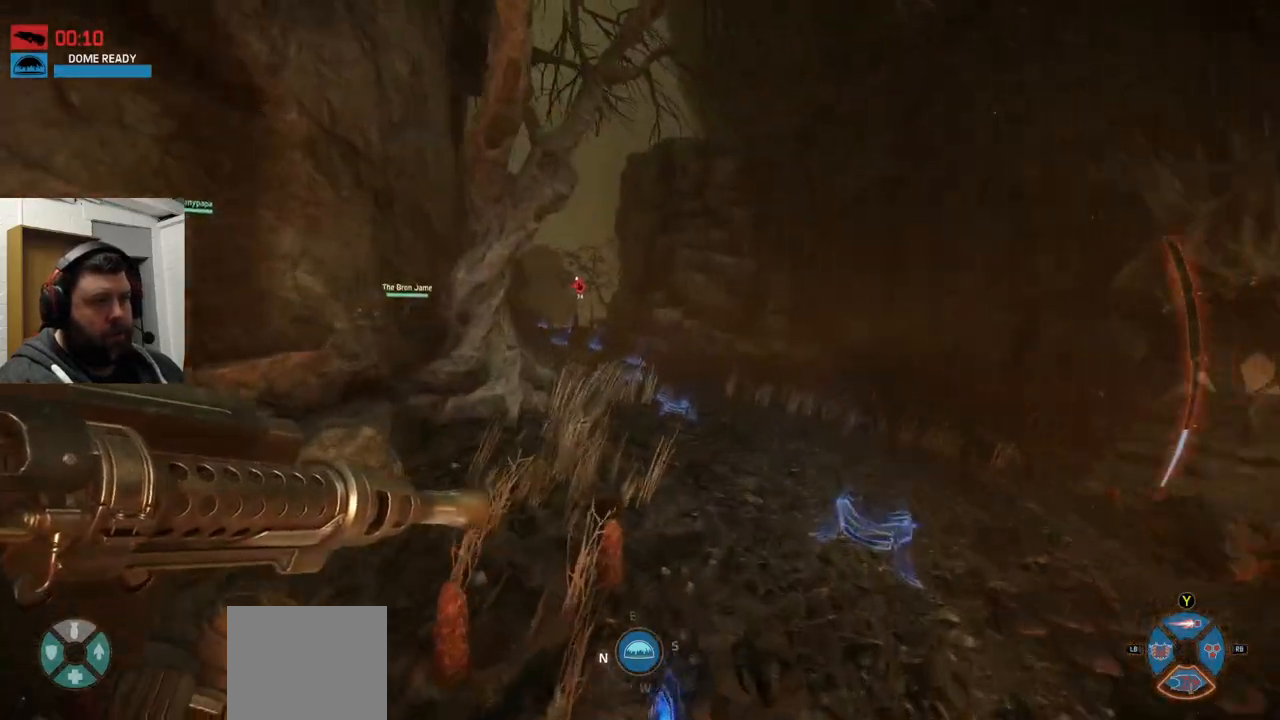
{"buttons": [], "left_stick": "up", "right_stick": "center", "events": [[67, "right_stick", "center"], [283, "right_stick", "down-left"], [467, "right_stick", "center"]]}
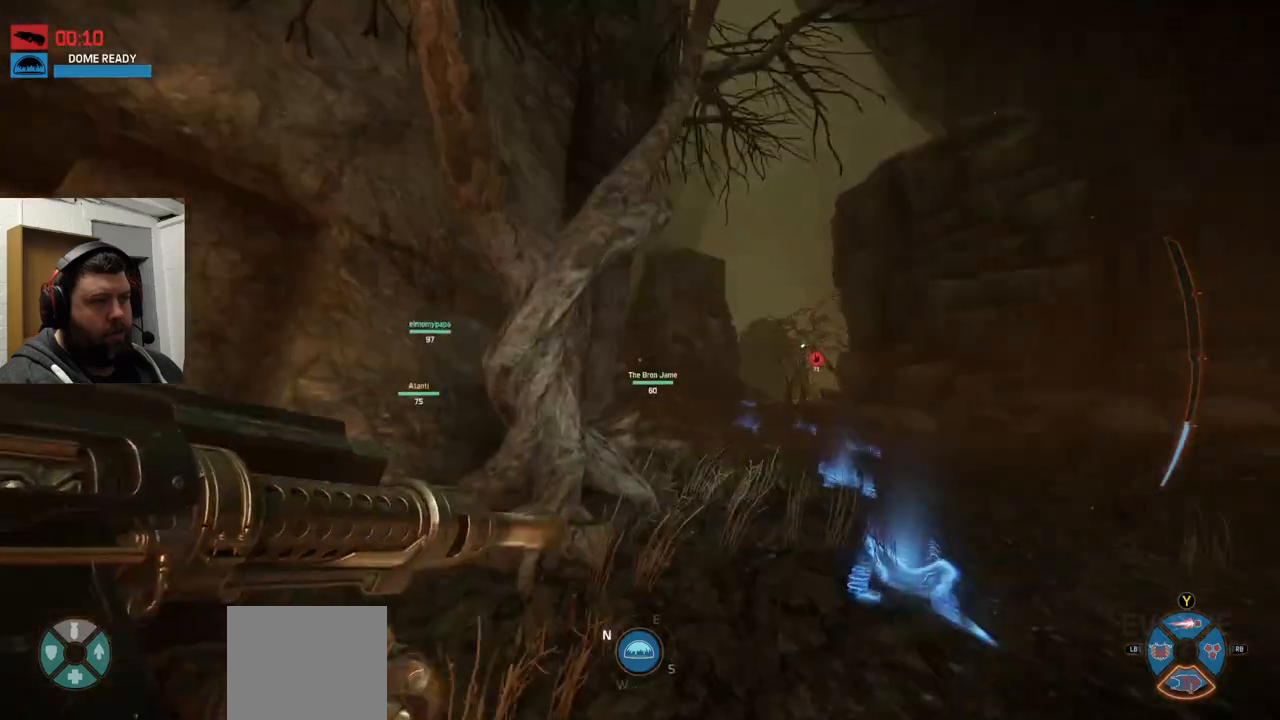
{"buttons": ["CROSS"], "left_stick": "up", "right_stick": "center", "events": [[200, "right_stick", "right"], [250, "right_stick", "center"], [450, "CROSS", "down"]]}
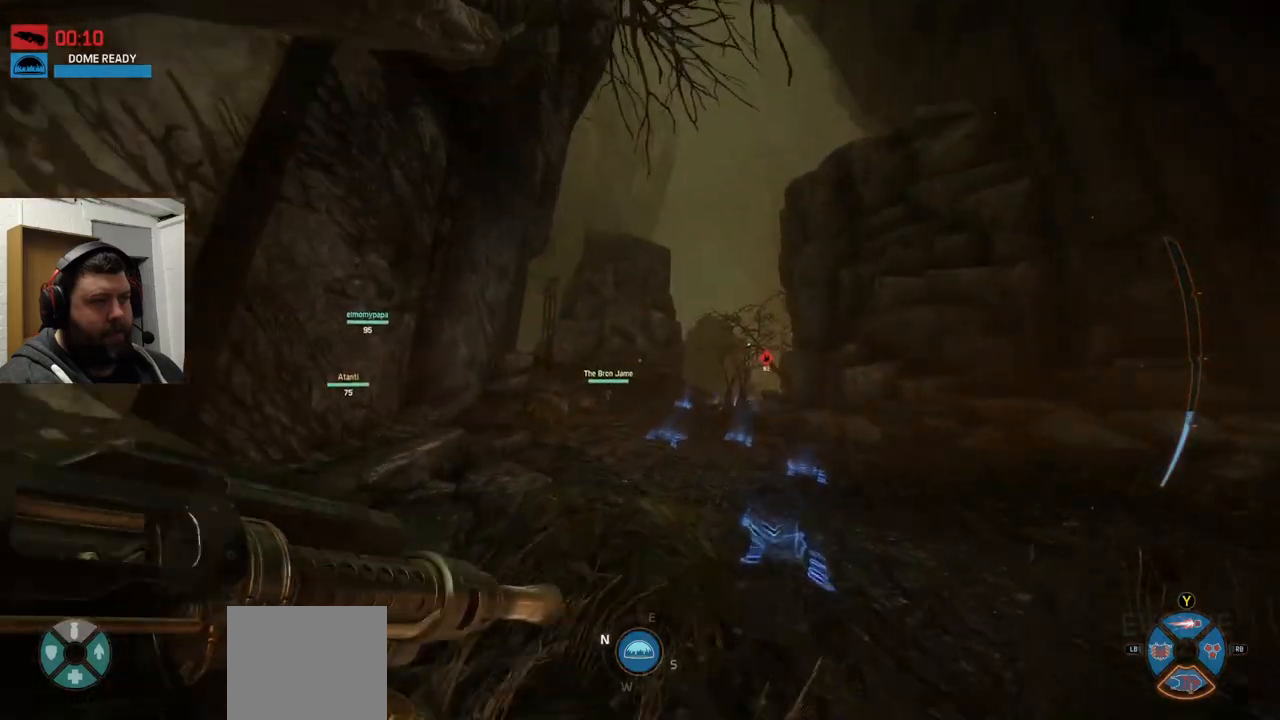
{"buttons": [], "left_stick": "up", "right_stick": "center", "events": [[50, "CROSS", "up"], [117, "CROSS", "down"], [433, "CROSS", "up"]]}
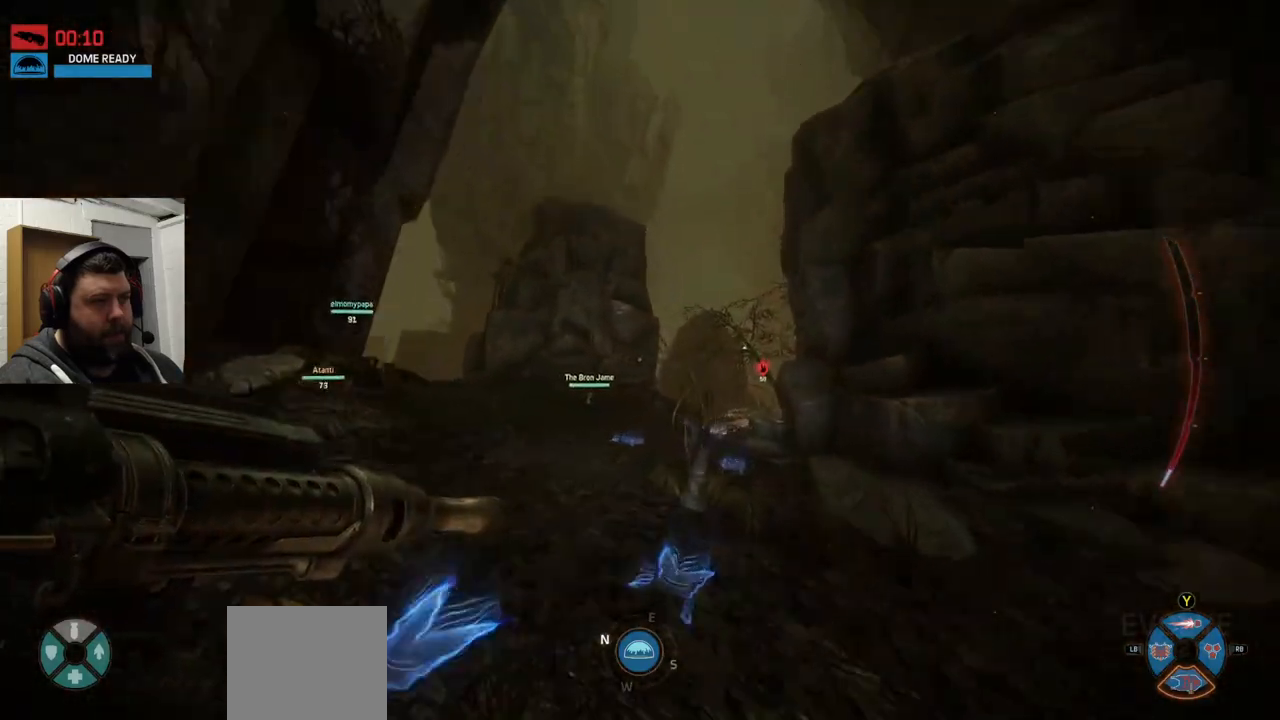
{"buttons": [], "left_stick": "up", "right_stick": "center", "events": []}
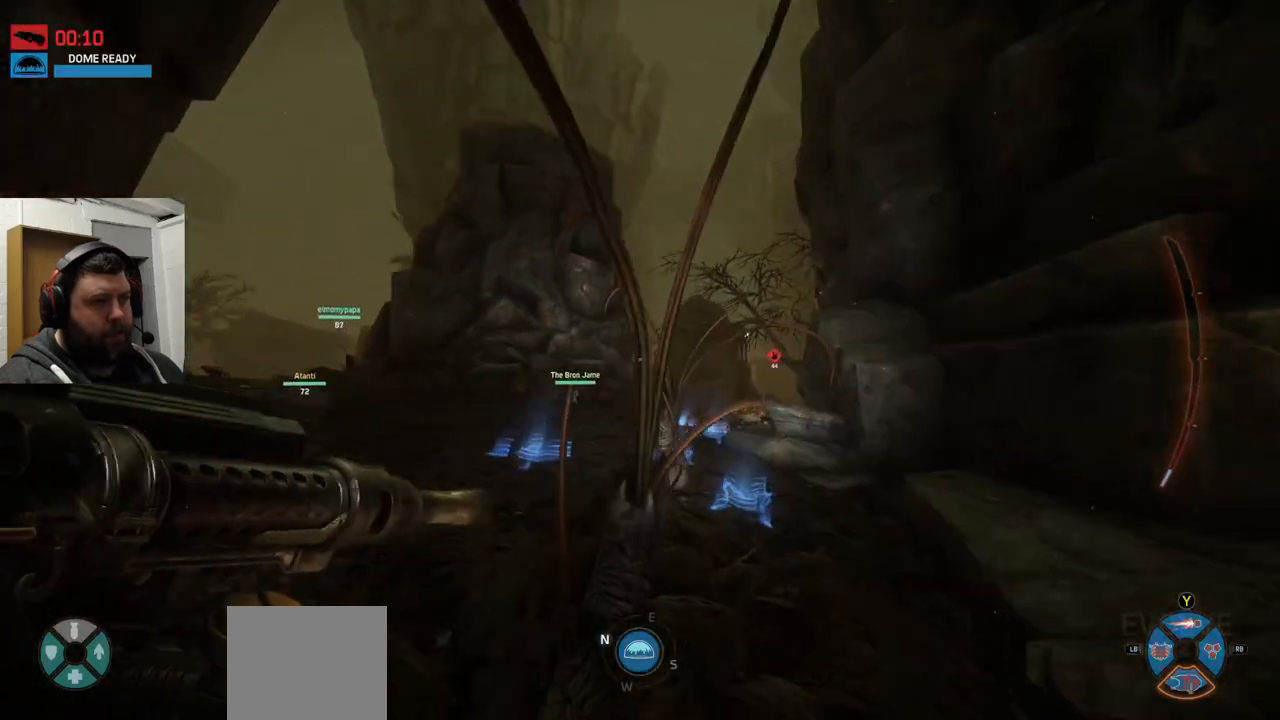
{"buttons": ["R2"], "left_stick": "up", "right_stick": "right", "events": [[100, "right_stick", "right"], [200, "right_stick", "center"], [367, "R2", "down"], [400, "right_stick", "right"]]}
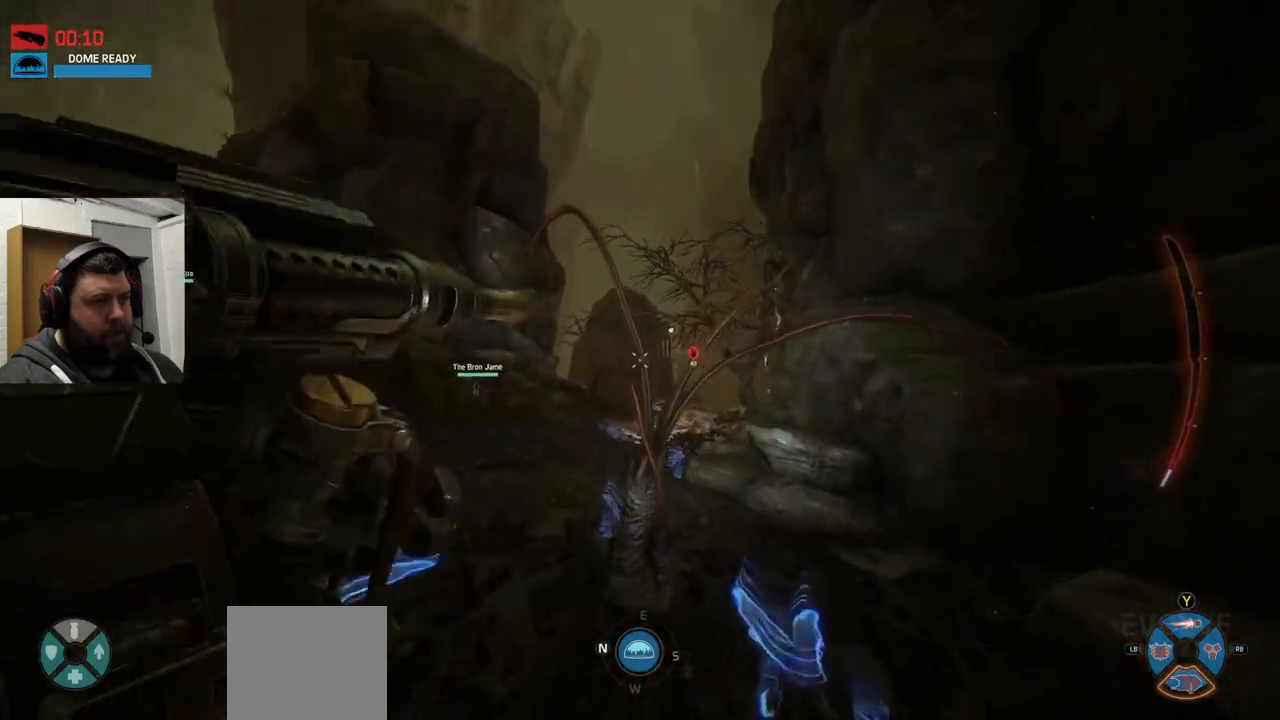
{"buttons": ["R2"], "left_stick": "up", "right_stick": "center", "events": [[17, "right_stick", "center"], [183, "right_stick", "right"], [267, "right_stick", "center"], [417, "right_stick", "up"], [500, "right_stick", "center"]]}
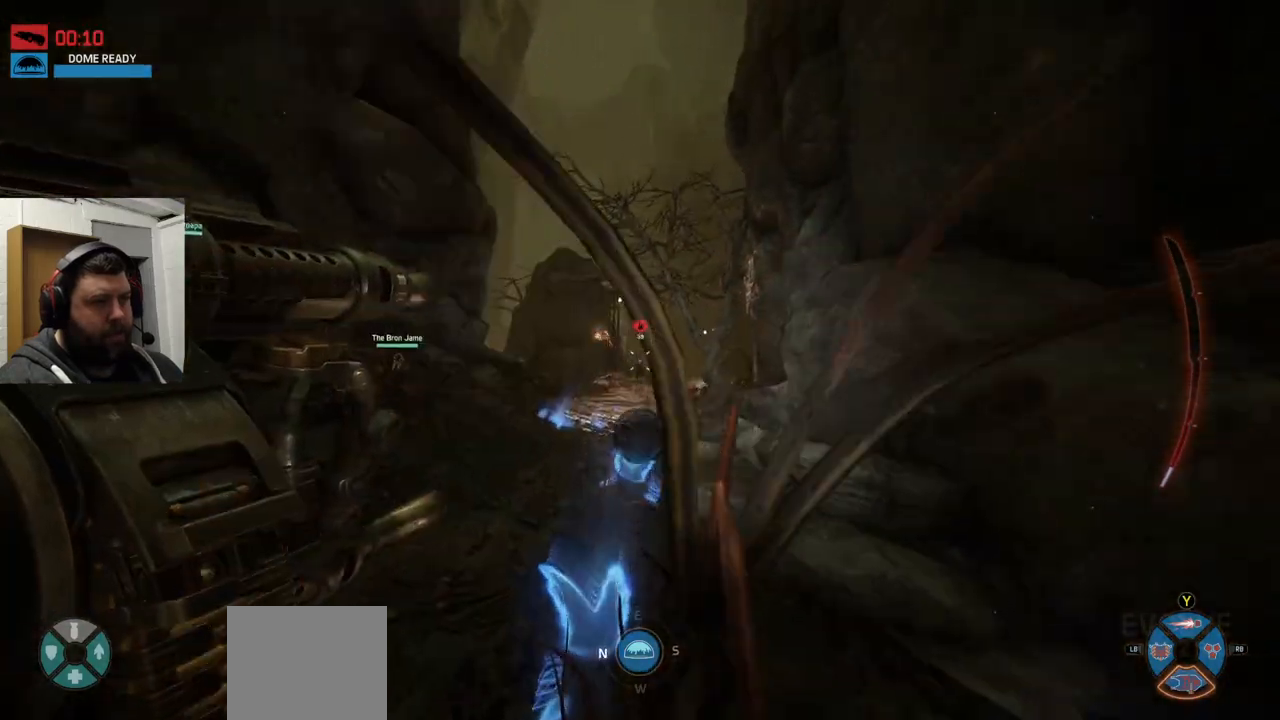
{"buttons": ["R2"], "left_stick": "up", "right_stick": "center", "events": []}
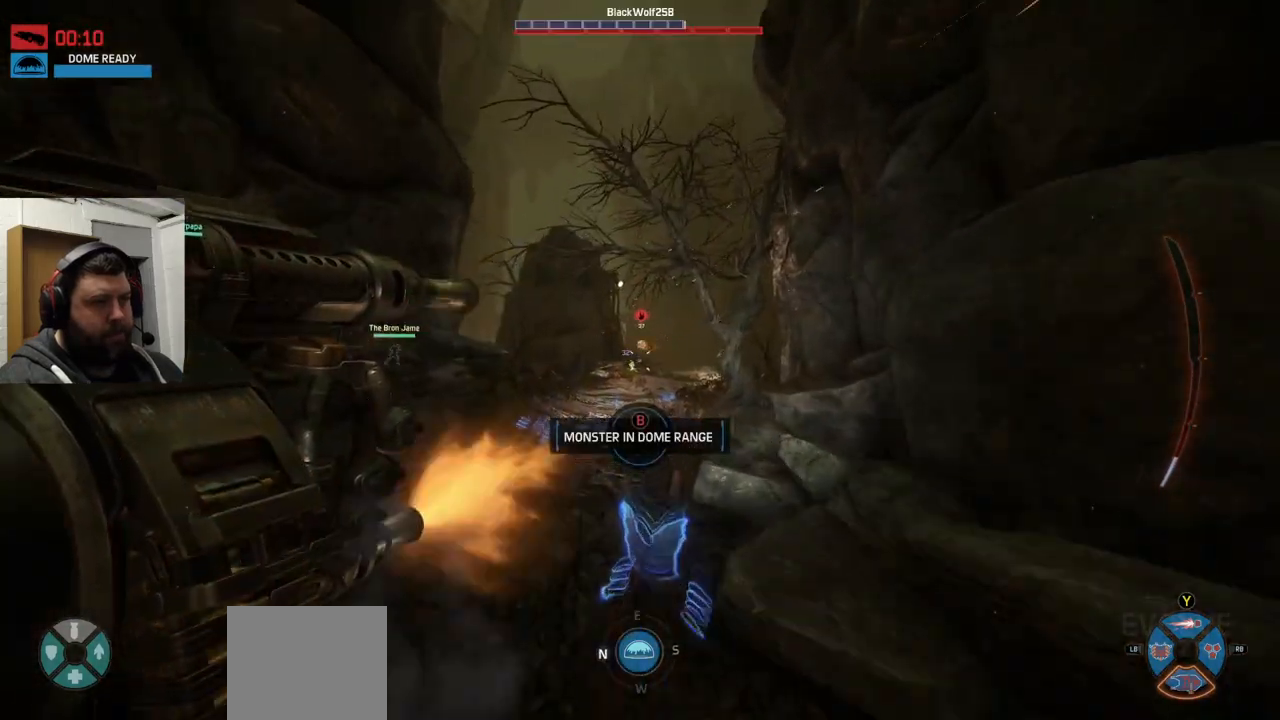
{"buttons": ["R2"], "left_stick": "up", "right_stick": "center", "events": []}
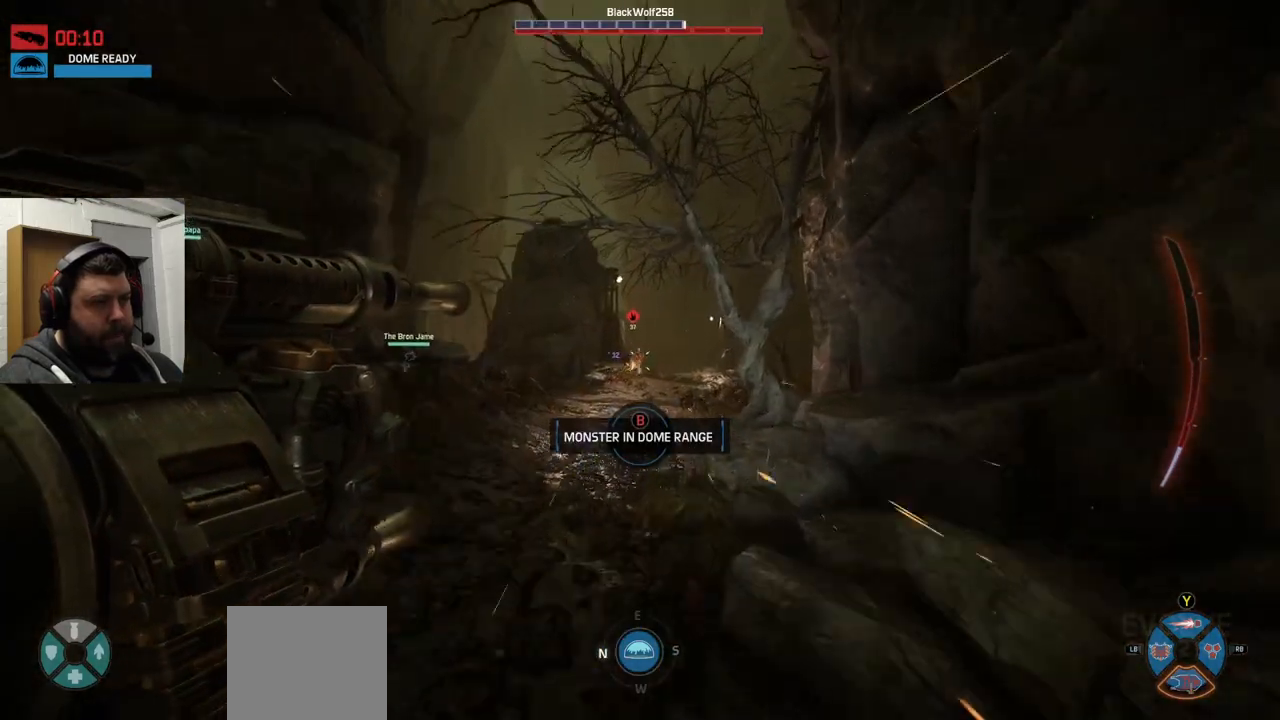
{"buttons": [], "left_stick": "up", "right_stick": "center", "events": [[183, "R2", "up"], [250, "CROSS", "down"], [317, "CROSS", "up"], [400, "CROSS", "down"], [467, "CROSS", "up"]]}
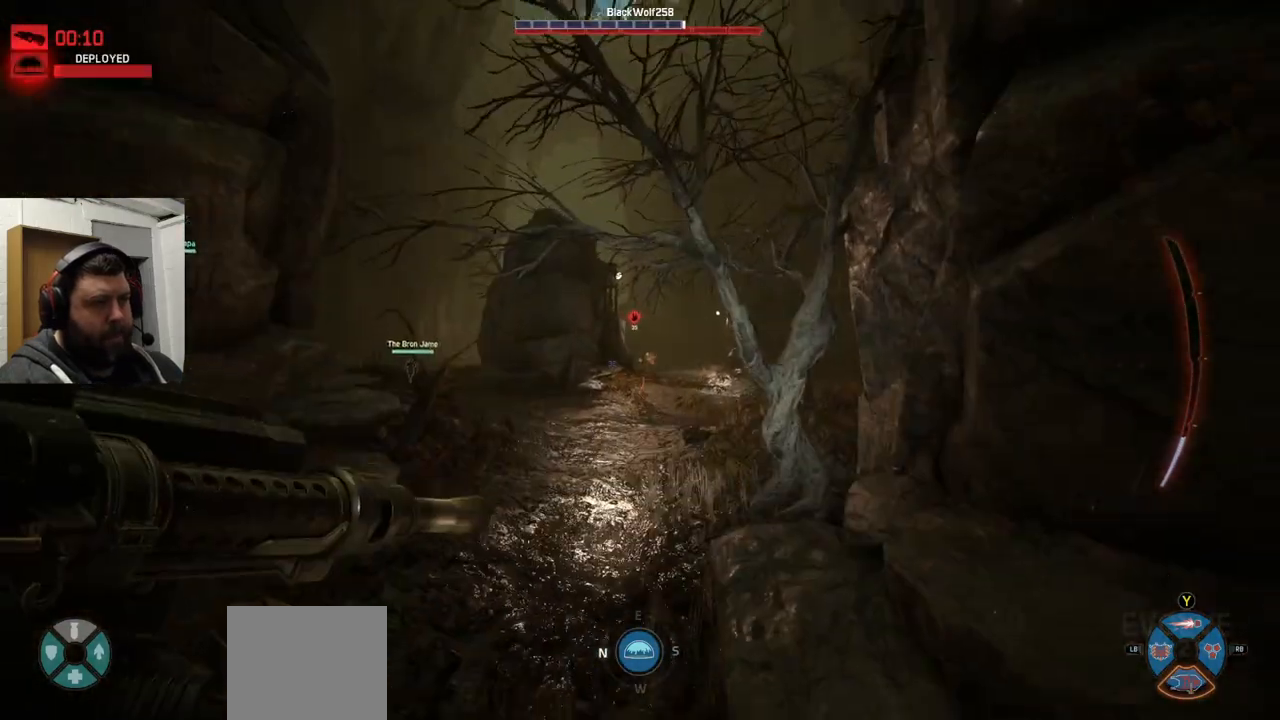
{"buttons": [], "left_stick": "up", "right_stick": "center", "events": [[83, "CROSS", "down"], [167, "CROSS", "up"], [217, "CROSS", "down"], [400, "CROSS", "up"]]}
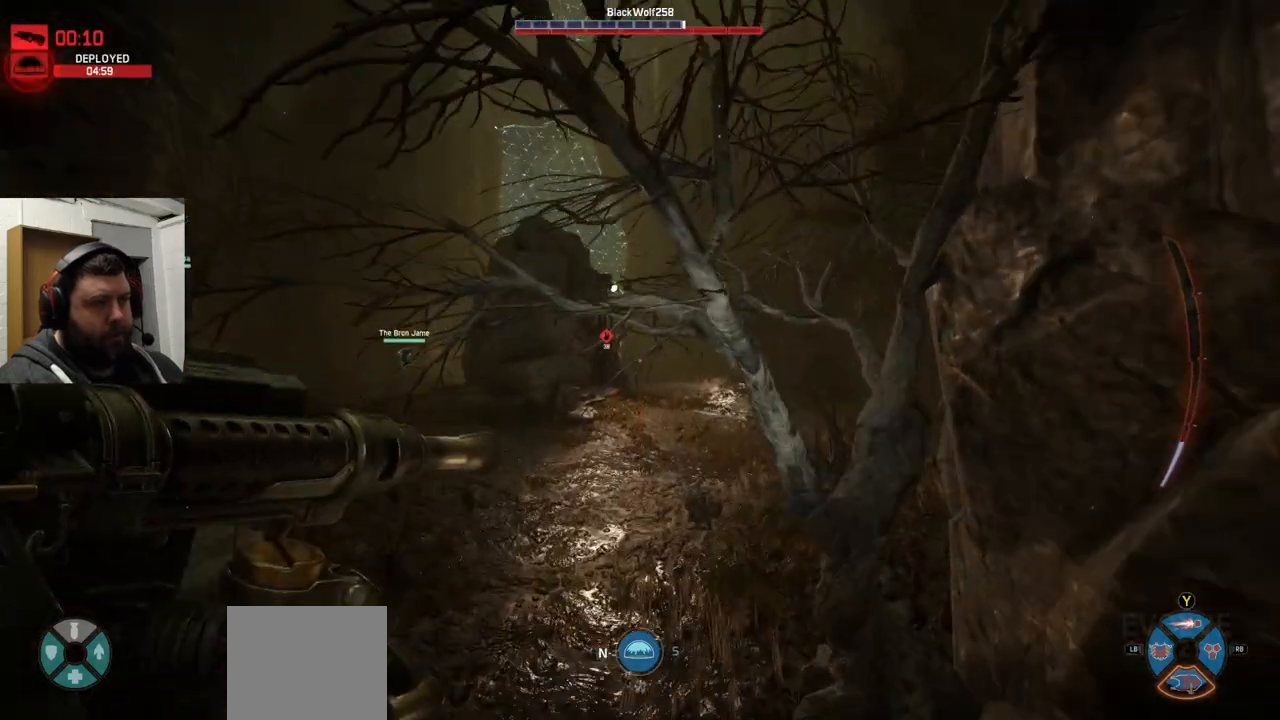
{"buttons": [], "left_stick": "up", "right_stick": "center", "events": []}
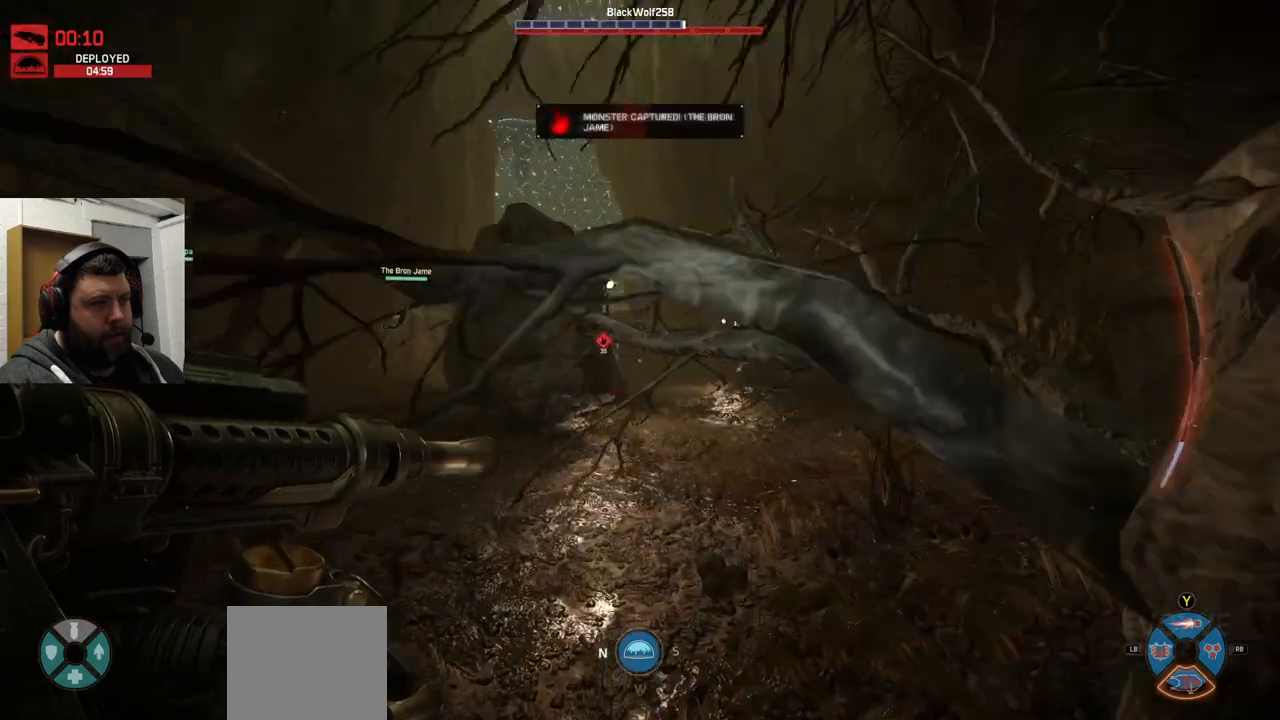
{"buttons": [], "left_stick": "up", "right_stick": "center", "events": []}
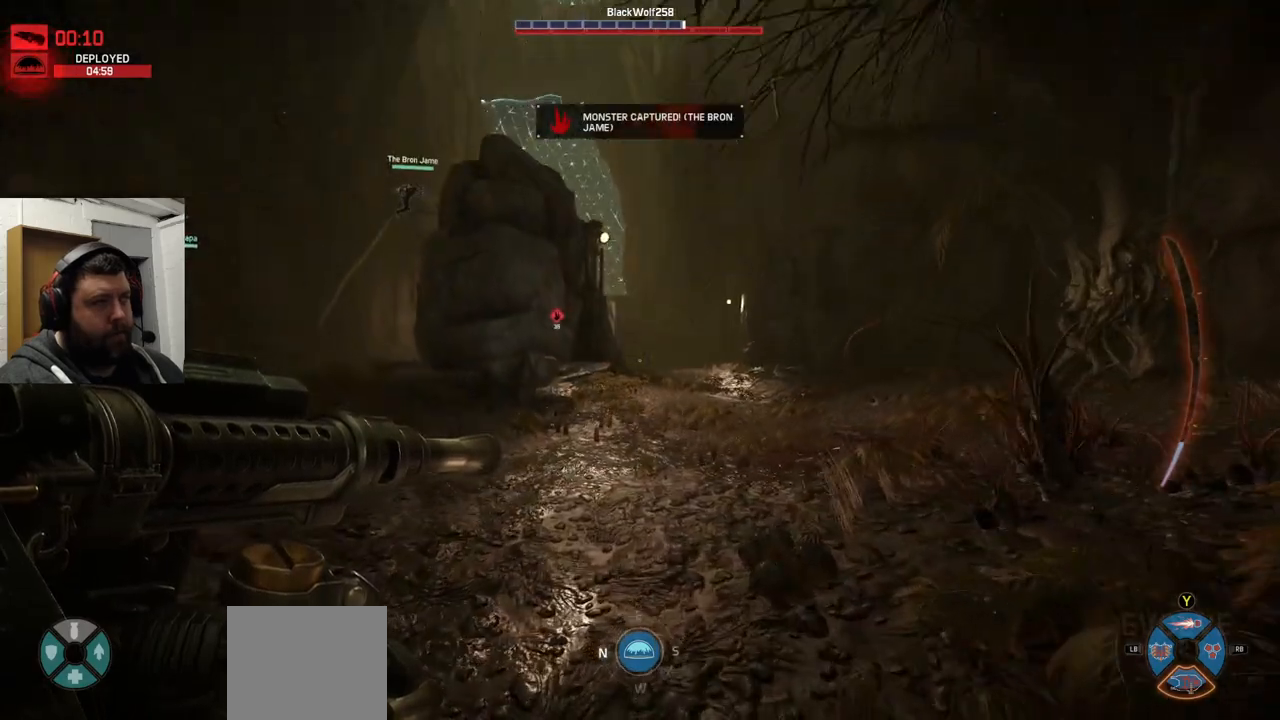
{"buttons": ["CROSS"], "left_stick": "up", "right_stick": "center", "events": [[317, "CROSS", "down"]]}
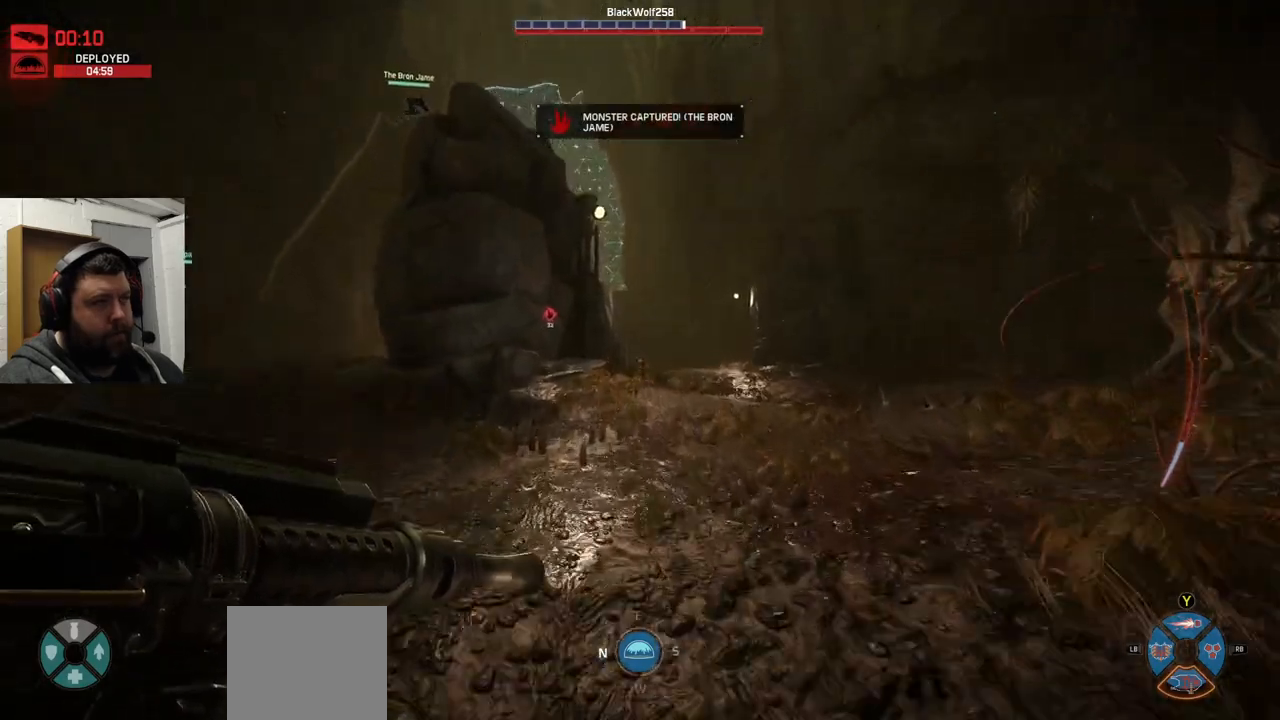
{"buttons": [], "left_stick": "up", "right_stick": "center", "events": [[133, "CROSS", "up"], [183, "CROSS", "down"], [233, "CROSS", "up"], [333, "CROSS", "down"], [500, "CROSS", "up"]]}
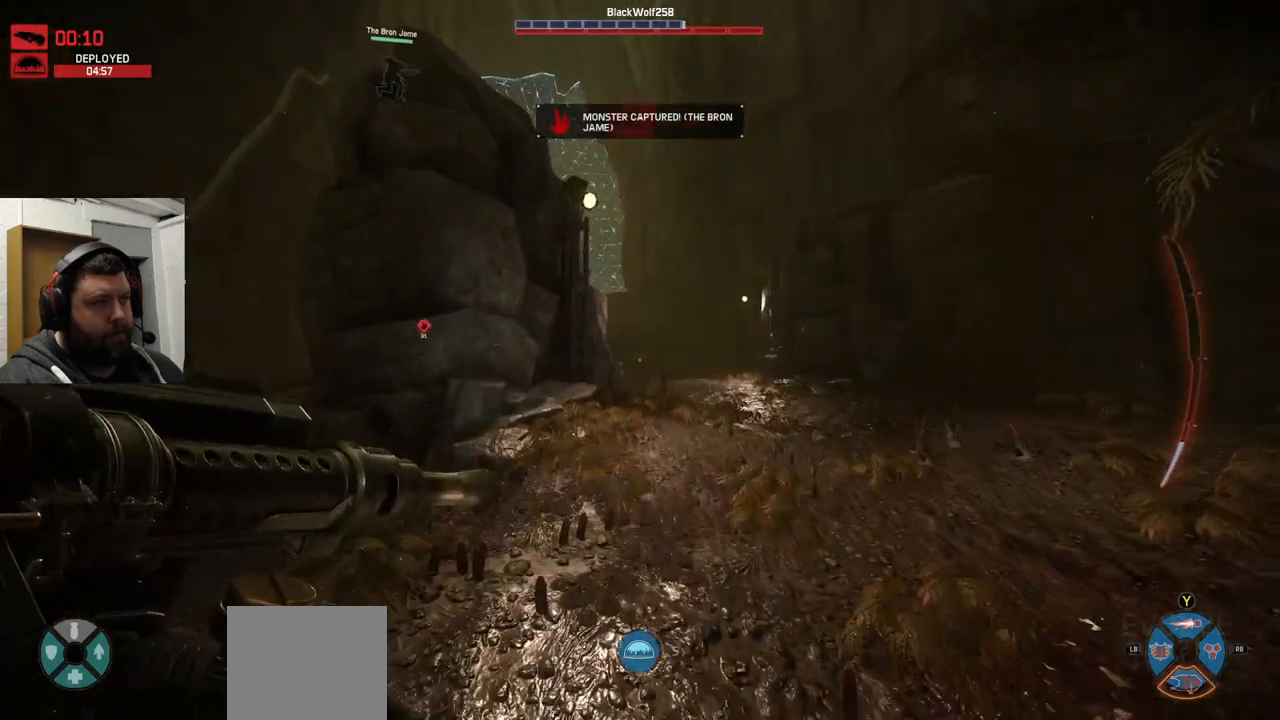
{"buttons": [], "left_stick": "up", "right_stick": "center", "events": []}
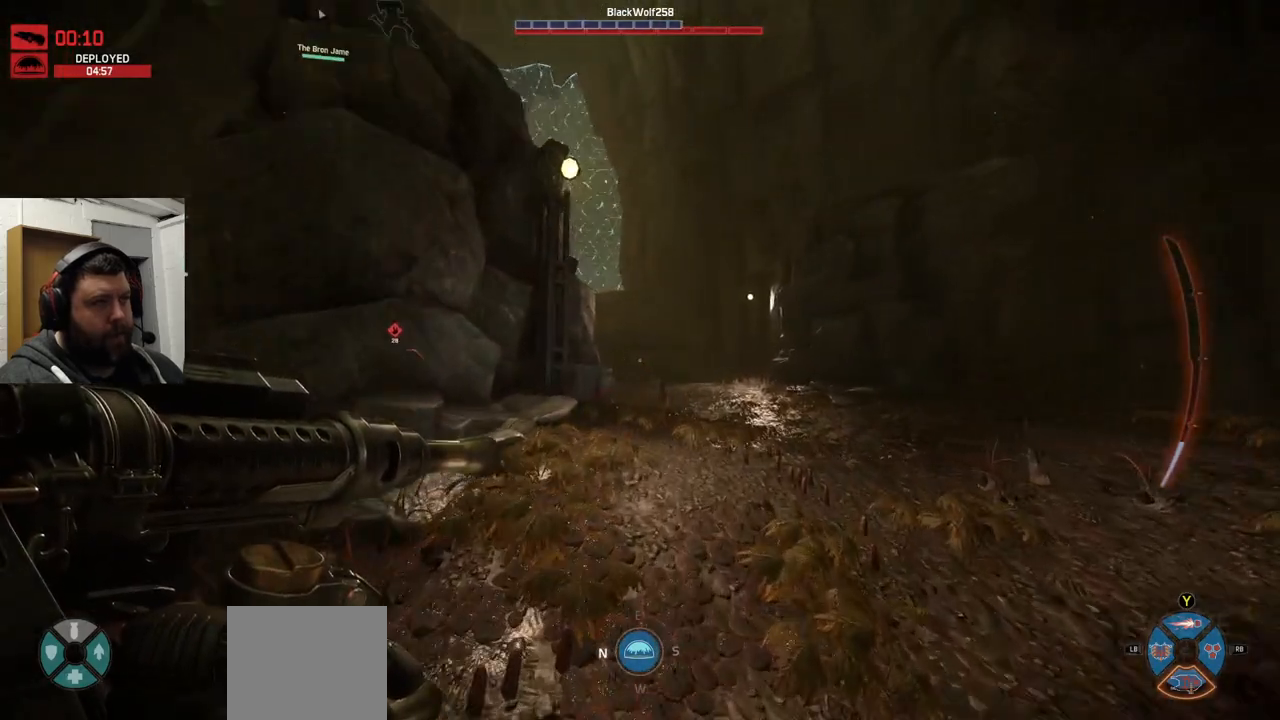
{"buttons": [], "left_stick": "up", "right_stick": "center", "events": []}
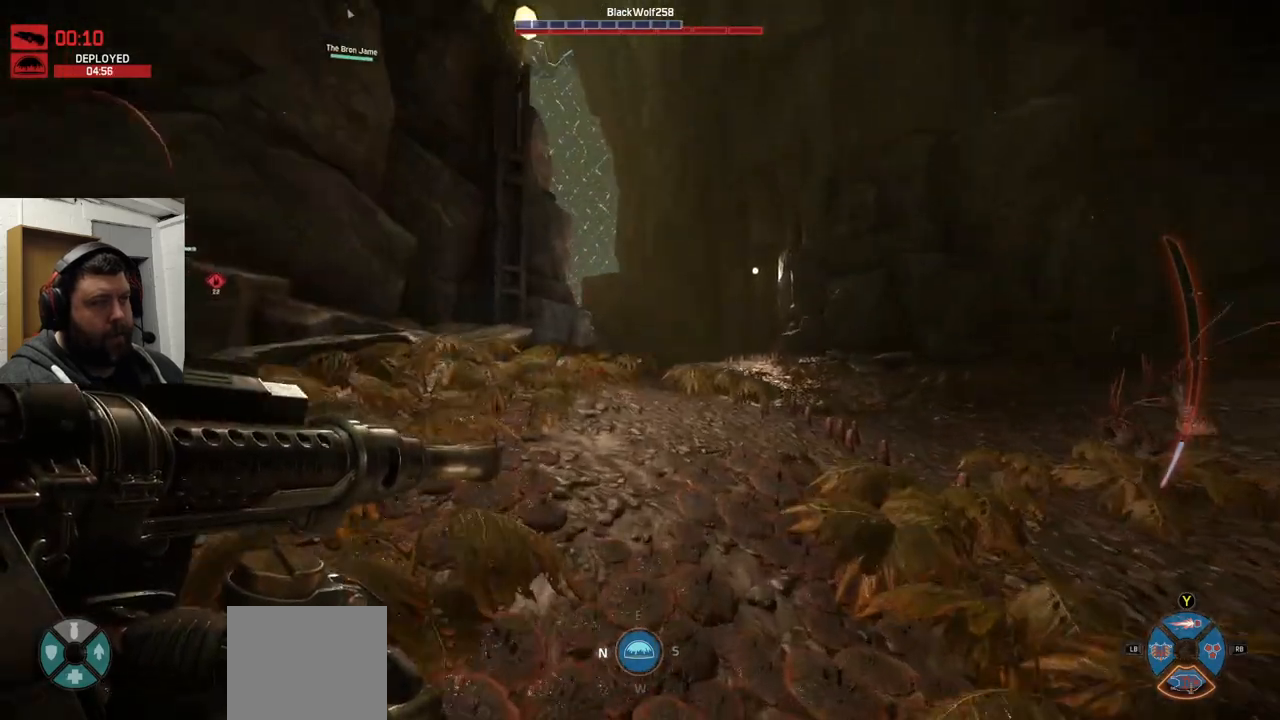
{"buttons": [], "left_stick": "up", "right_stick": "center", "events": [[100, "CROSS", "down"], [317, "CROSS", "up"]]}